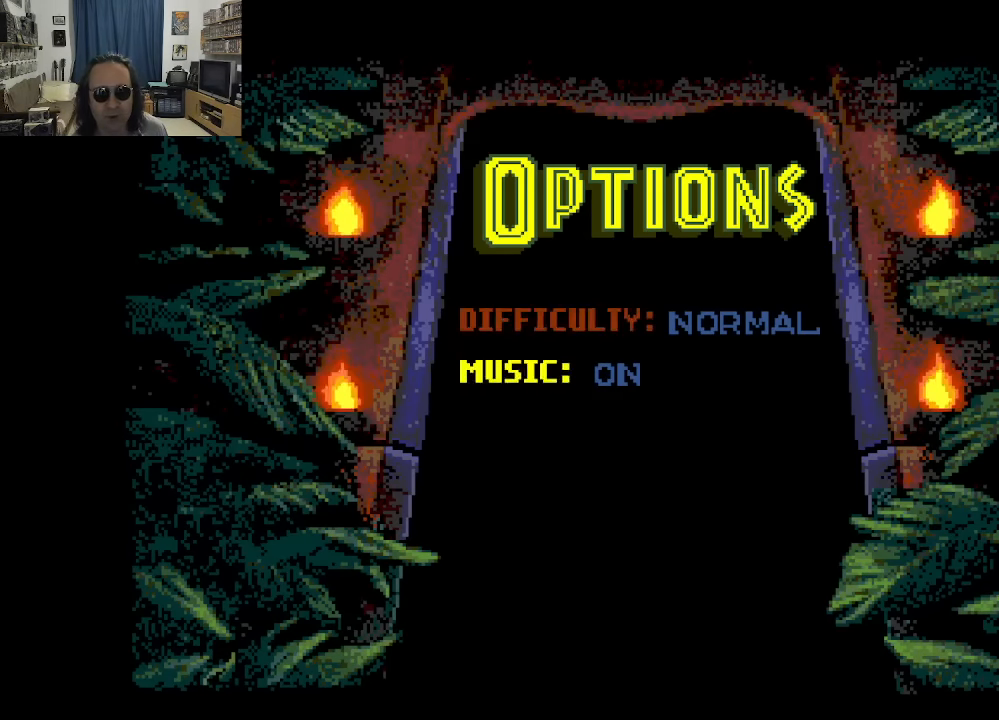
Gameplay with a controller (Xbox layout); each line is a JSON object with the inputs held at the frame after it. "events" lists button and stick changes between this image and that frame as [ms after this image, input, new state], when the widget could be followed in between. Not read: A L3 R3.
{"buttons": [], "left_stick": "center", "right_stick": "center", "events": [[117, "DPAD_UP", "down"], [250, "DPAD_UP", "up"]]}
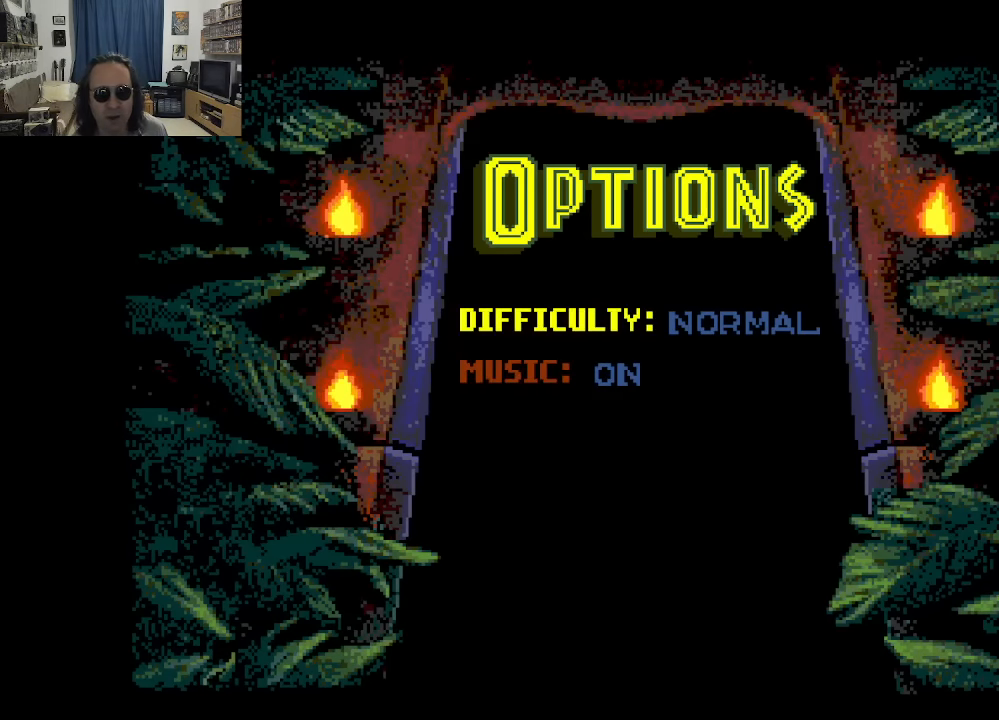
{"buttons": [], "left_stick": "center", "right_stick": "center", "events": []}
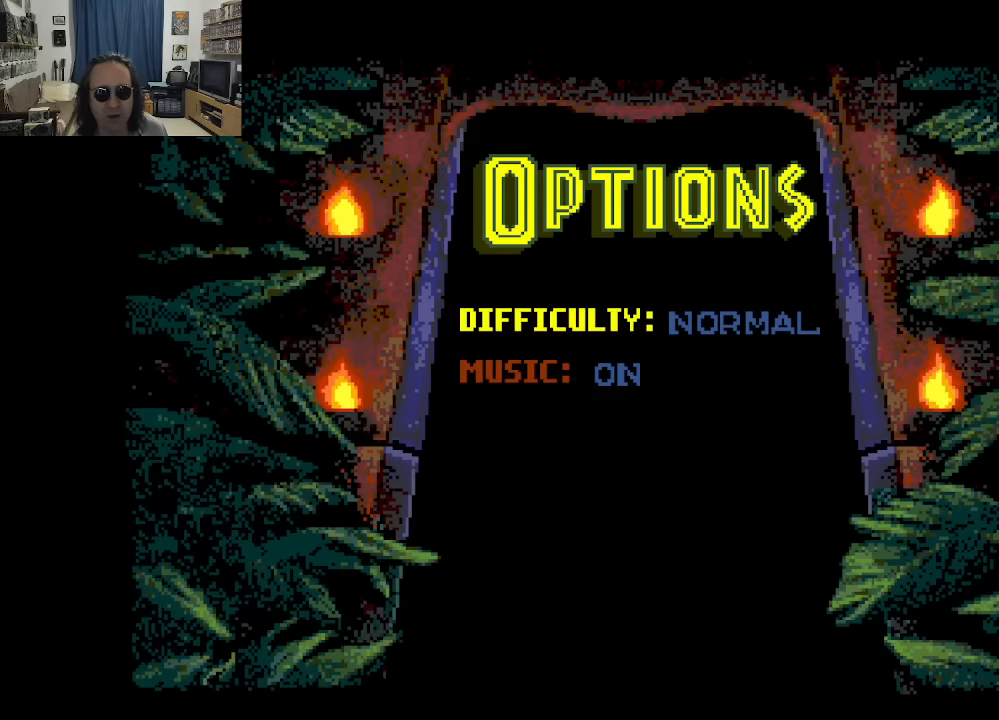
{"buttons": [], "left_stick": "center", "right_stick": "center", "events": []}
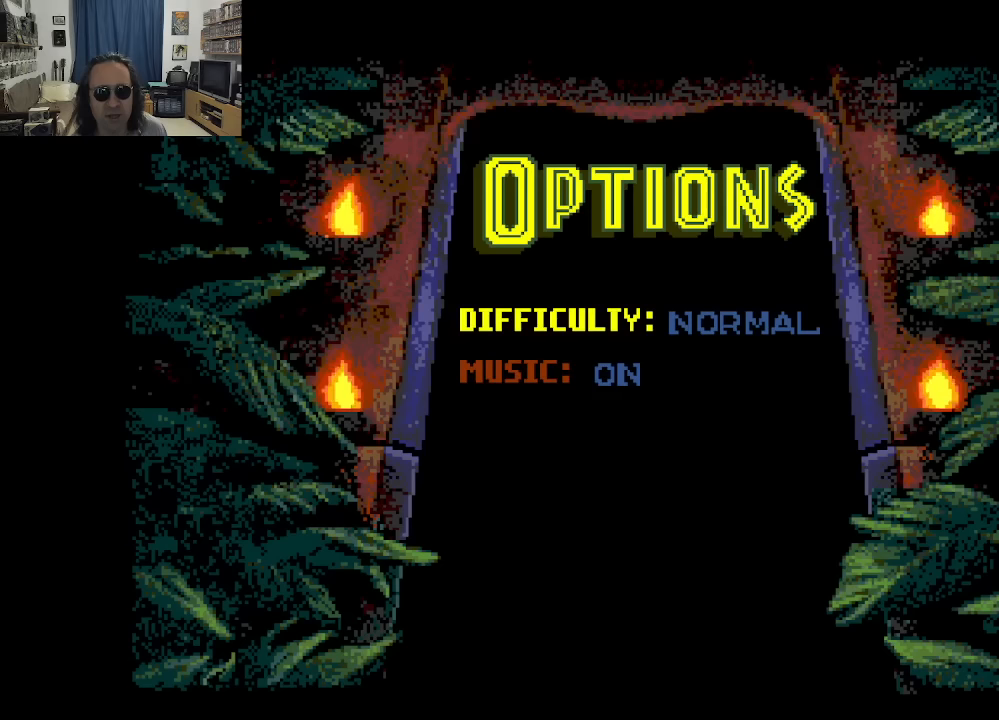
{"buttons": [], "left_stick": "center", "right_stick": "center", "events": [[217, "SELECT", "down"], [367, "SELECT", "up"]]}
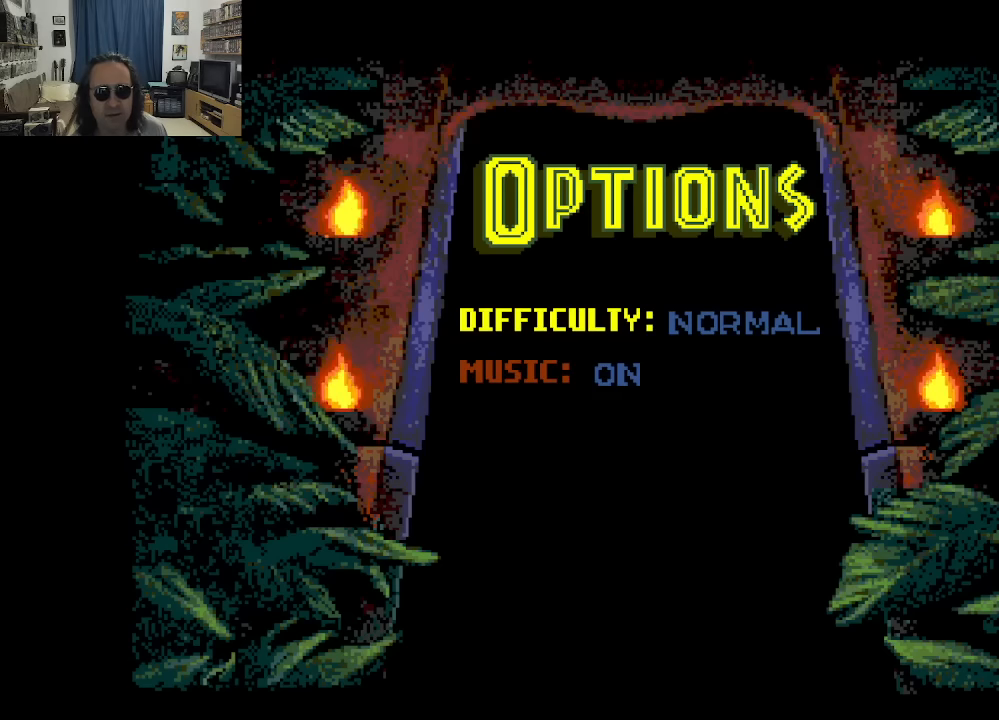
{"buttons": [], "left_stick": "center", "right_stick": "center", "events": [[200, "DPAD_DOWN", "down"], [300, "DPAD_DOWN", "up"]]}
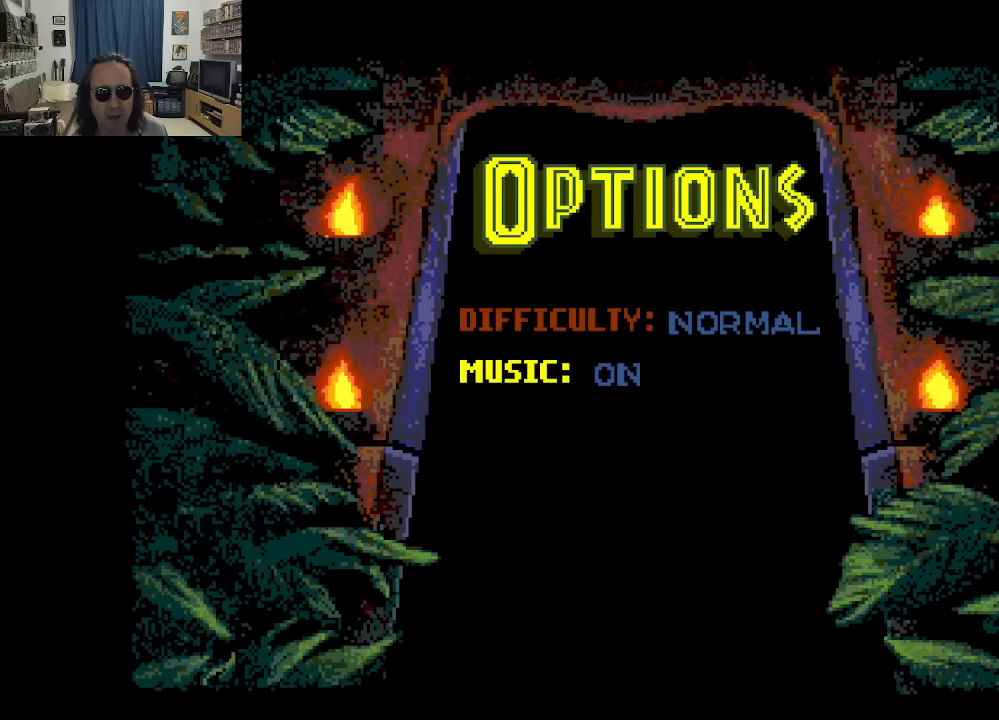
{"buttons": ["START"], "left_stick": "center", "right_stick": "center", "events": [[34, "DPAD_UP", "down"], [167, "DPAD_UP", "up"], [400, "START", "down"]]}
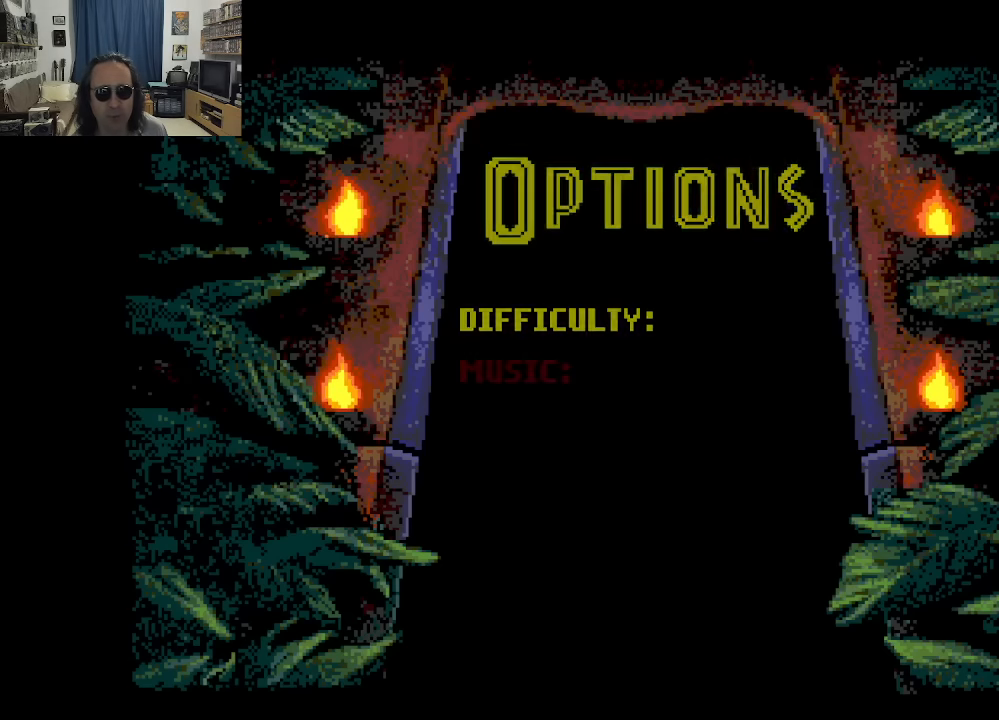
{"buttons": [], "left_stick": "center", "right_stick": "center", "events": [[67, "START", "up"]]}
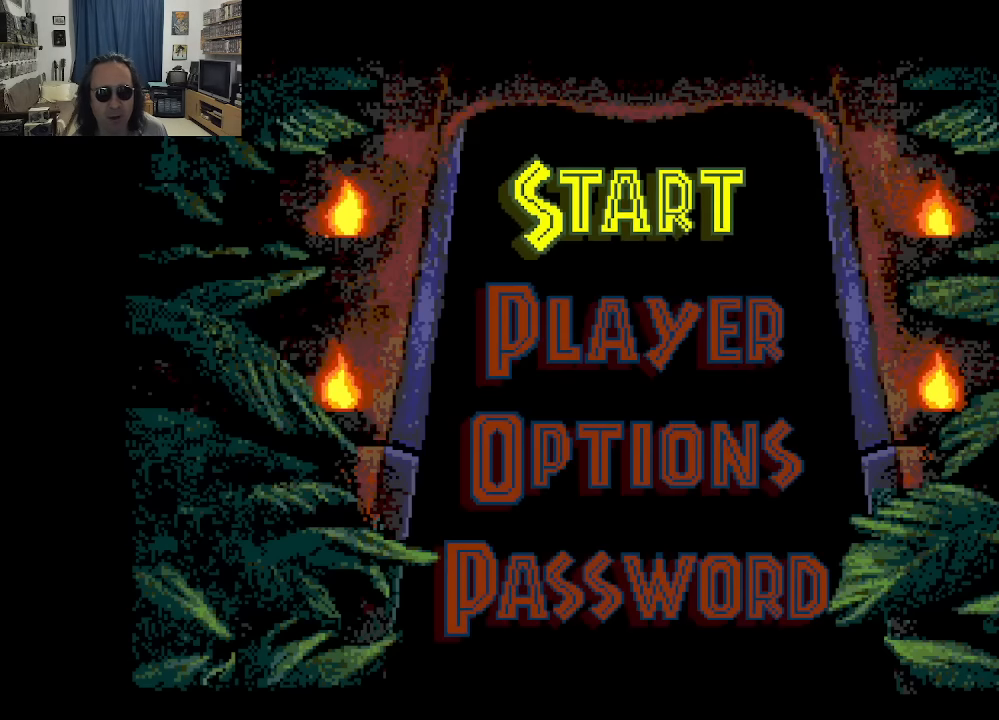
{"buttons": [], "left_stick": "center", "right_stick": "center", "events": [[384, "DPAD_DOWN", "down"], [500, "DPAD_DOWN", "up"]]}
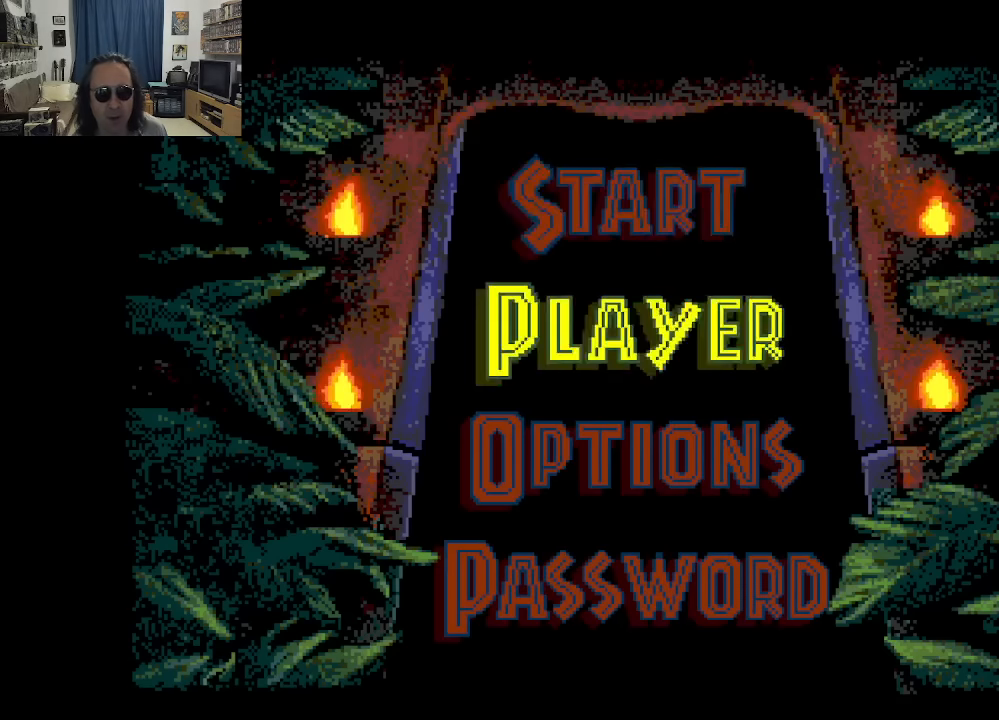
{"buttons": [], "left_stick": "center", "right_stick": "center", "events": [[284, "START", "down"], [450, "START", "up"]]}
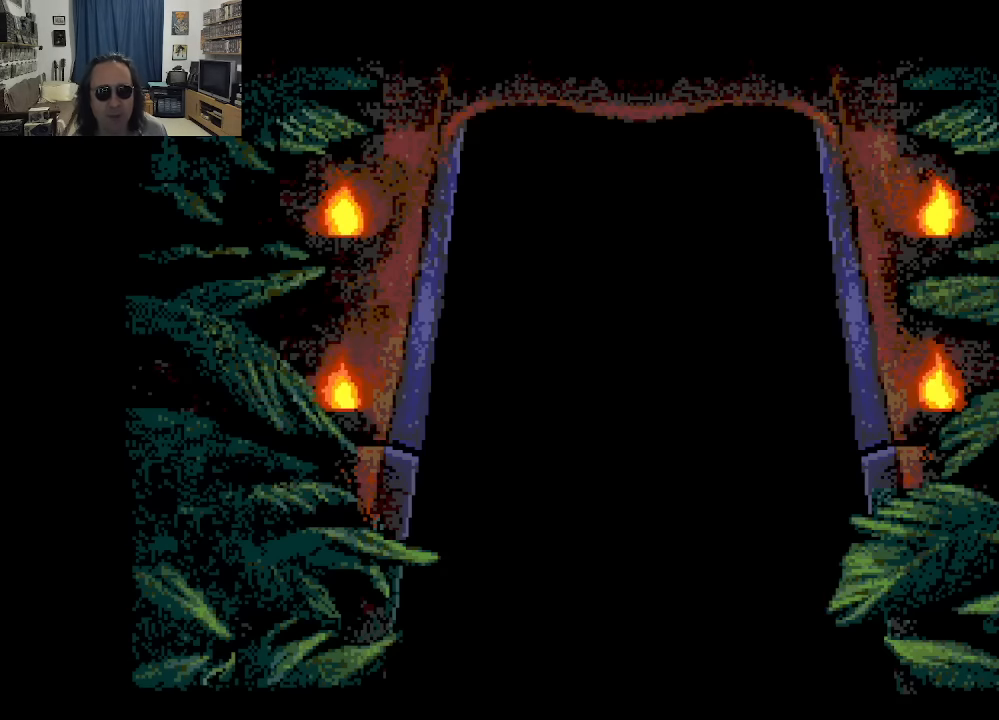
{"buttons": [], "left_stick": "center", "right_stick": "center", "events": []}
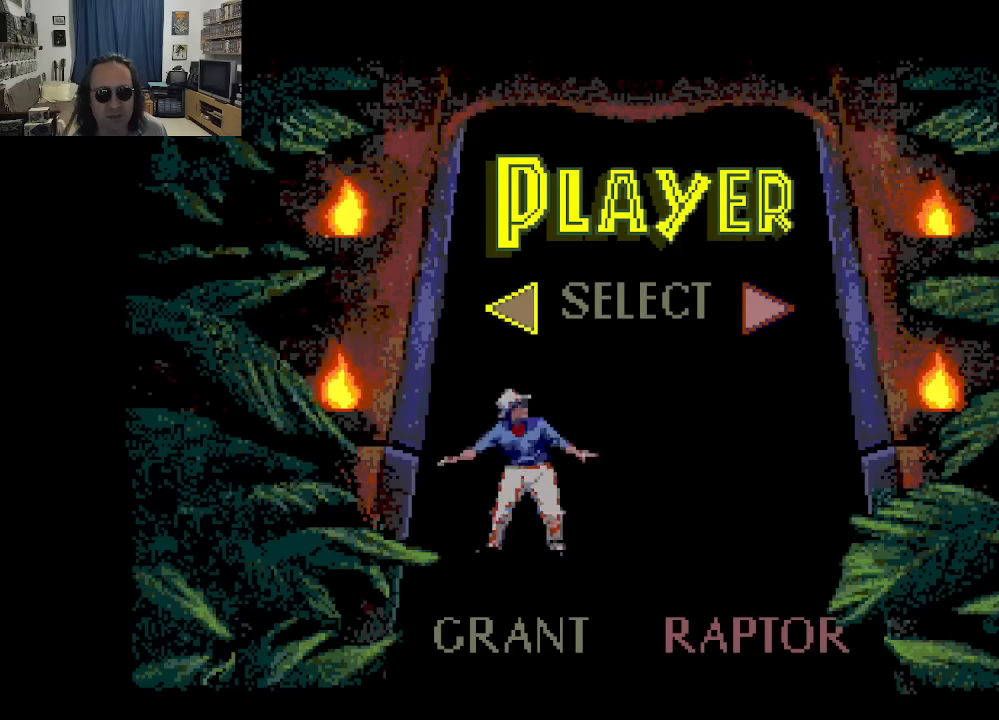
{"buttons": [], "left_stick": "center", "right_stick": "center", "events": []}
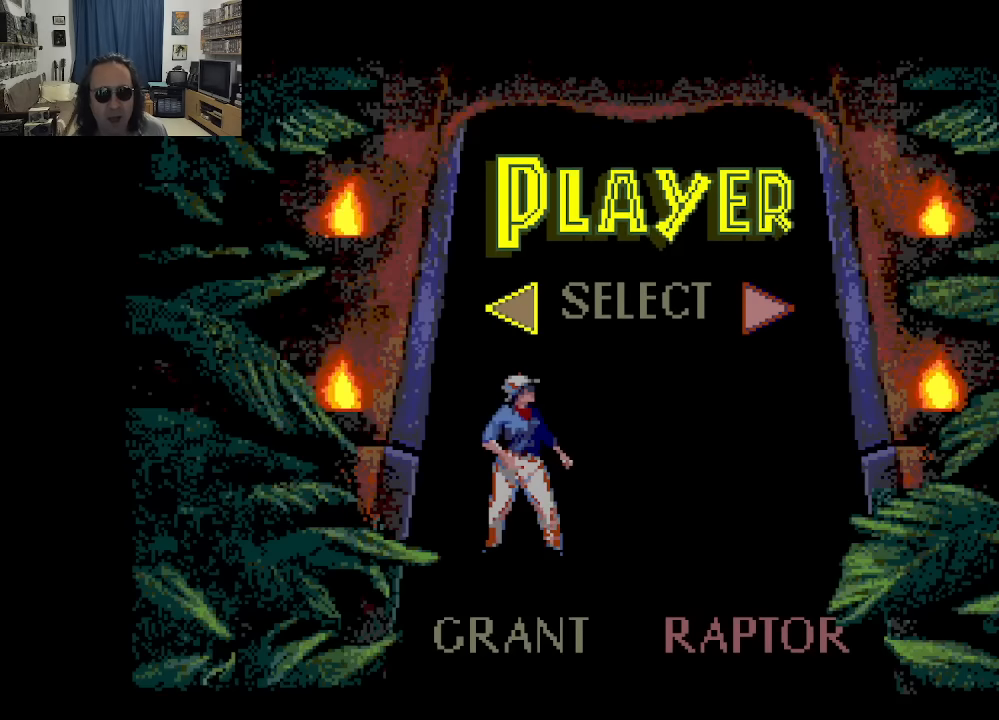
{"buttons": [], "left_stick": "center", "right_stick": "center", "events": [[100, "DPAD_RIGHT", "down"], [266, "DPAD_RIGHT", "up"]]}
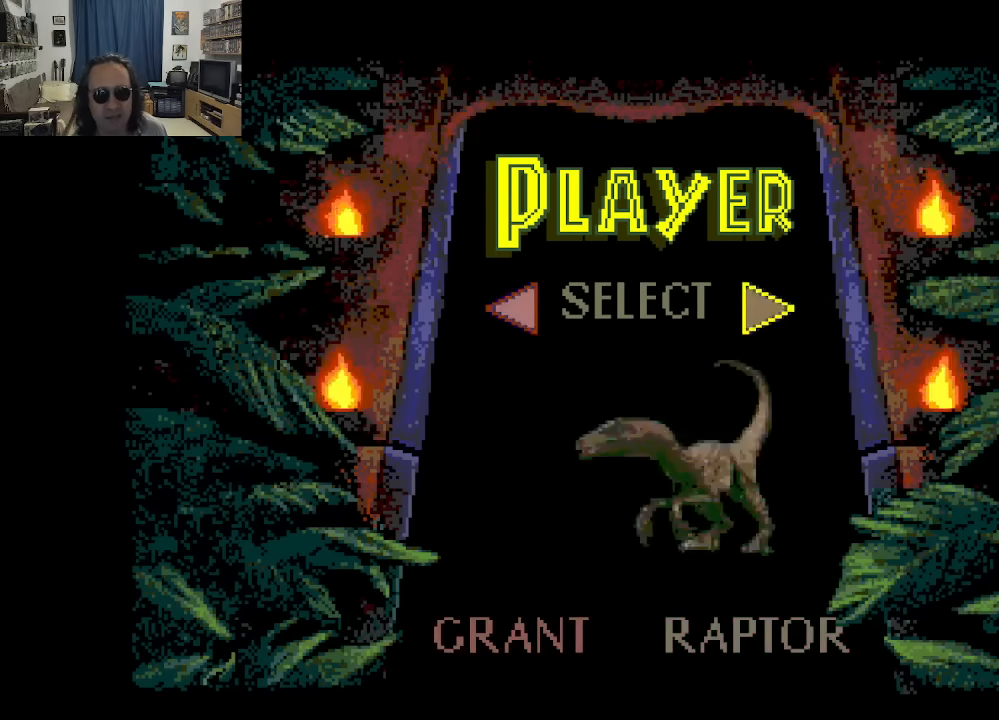
{"buttons": [], "left_stick": "center", "right_stick": "center", "events": []}
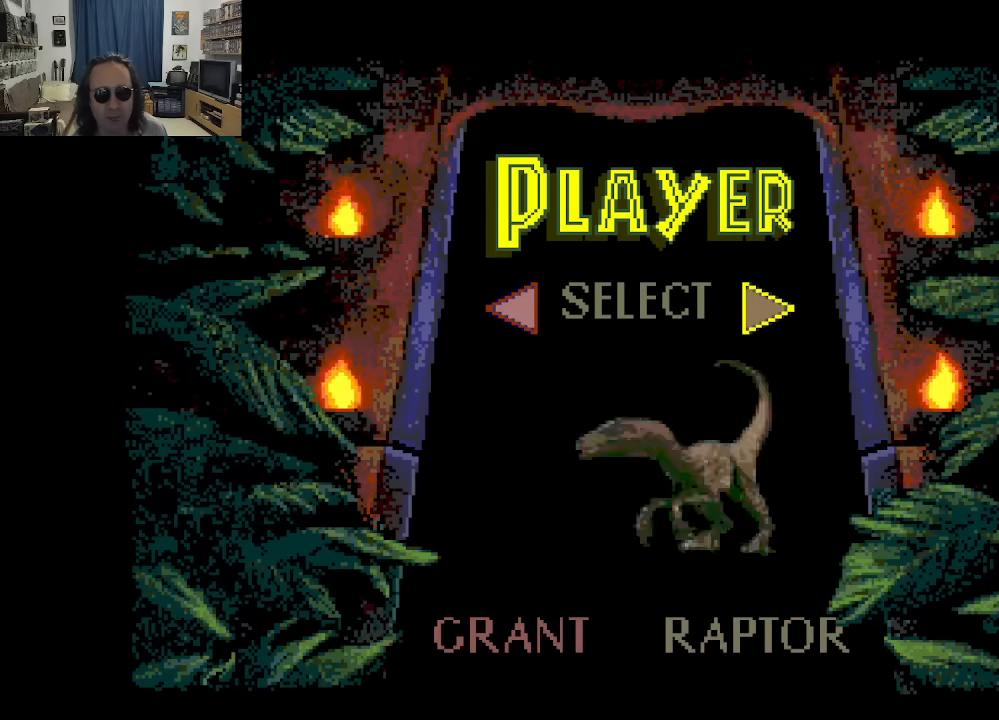
{"buttons": [], "left_stick": "center", "right_stick": "center", "events": [[116, "START", "down"], [316, "START", "up"]]}
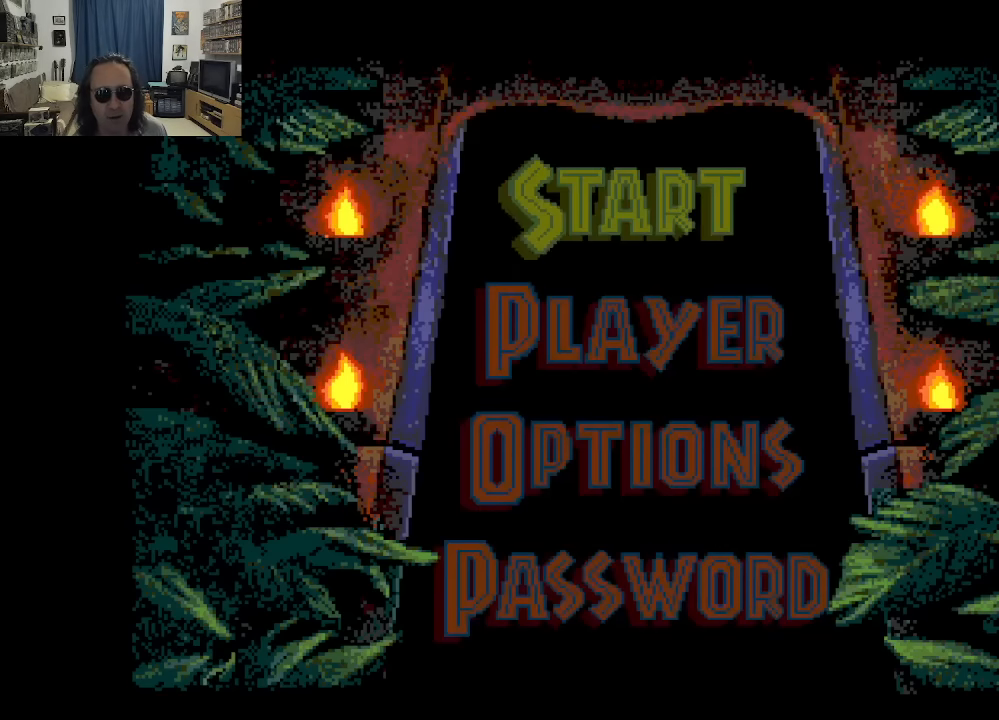
{"buttons": [], "left_stick": "center", "right_stick": "center", "events": []}
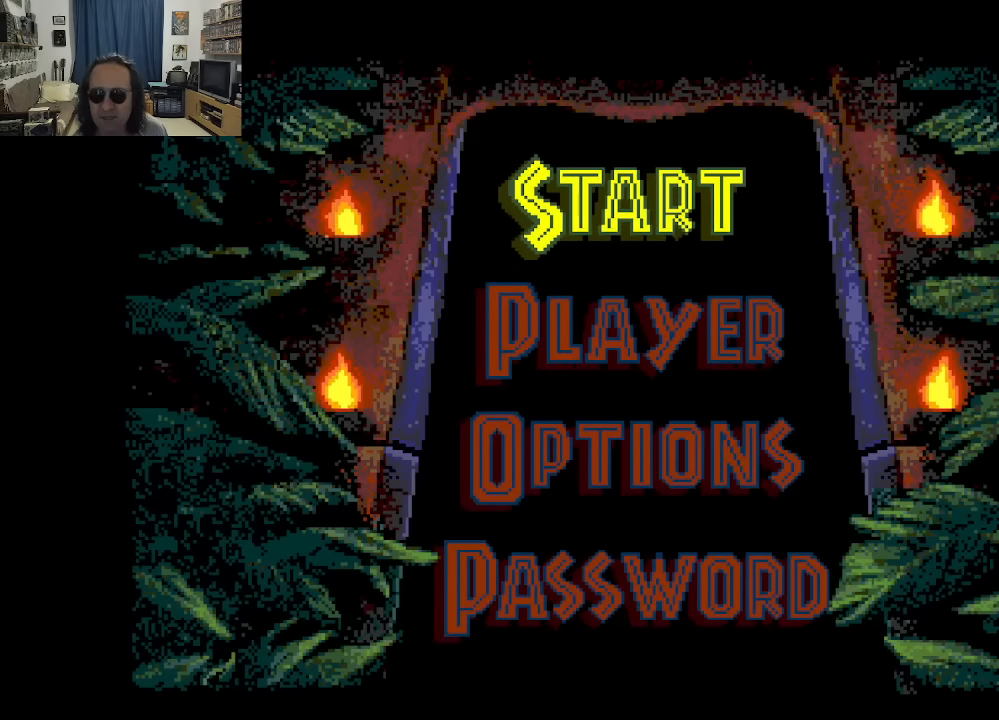
{"buttons": [], "left_stick": "center", "right_stick": "center", "events": []}
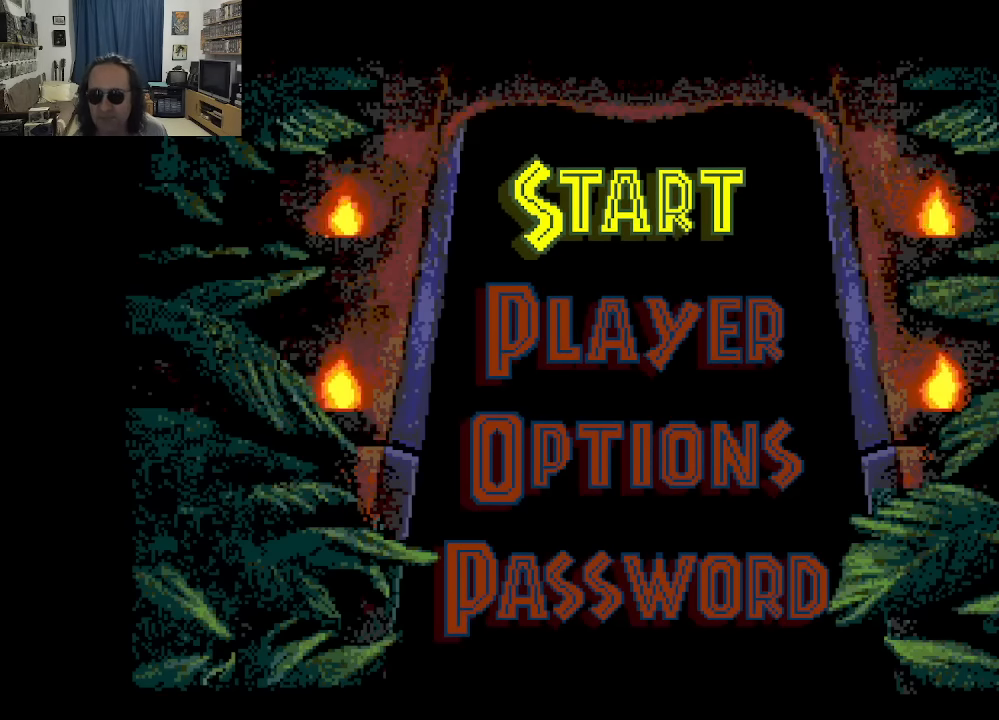
{"buttons": [], "left_stick": "center", "right_stick": "center", "events": []}
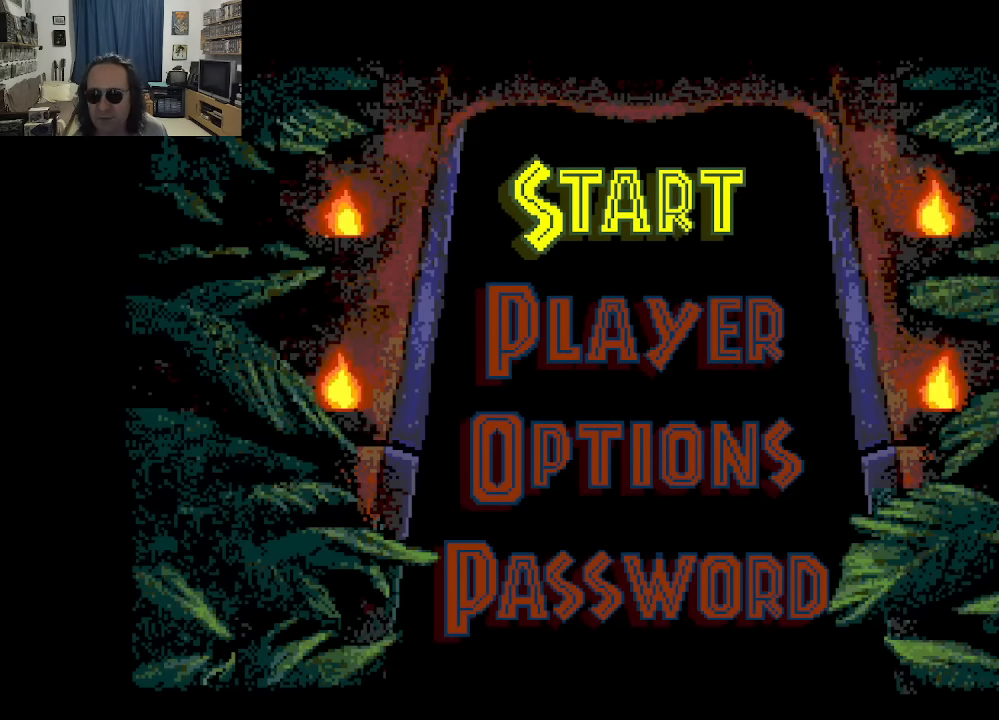
{"buttons": [], "left_stick": "center", "right_stick": "center", "events": []}
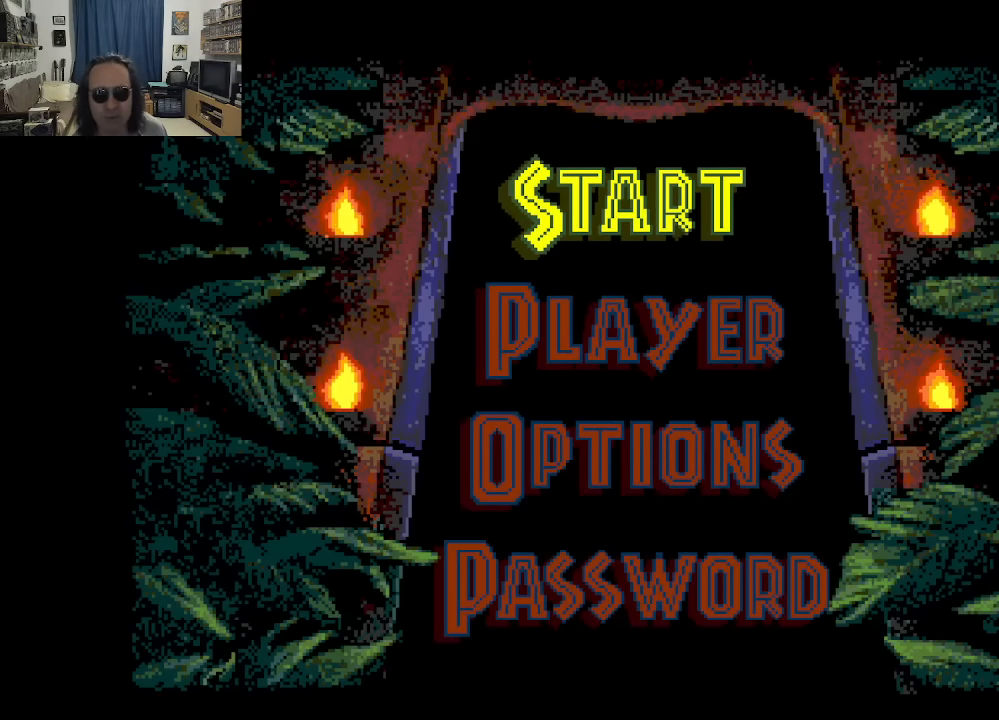
{"buttons": [], "left_stick": "center", "right_stick": "center", "events": [[233, "START", "down"], [417, "START", "up"]]}